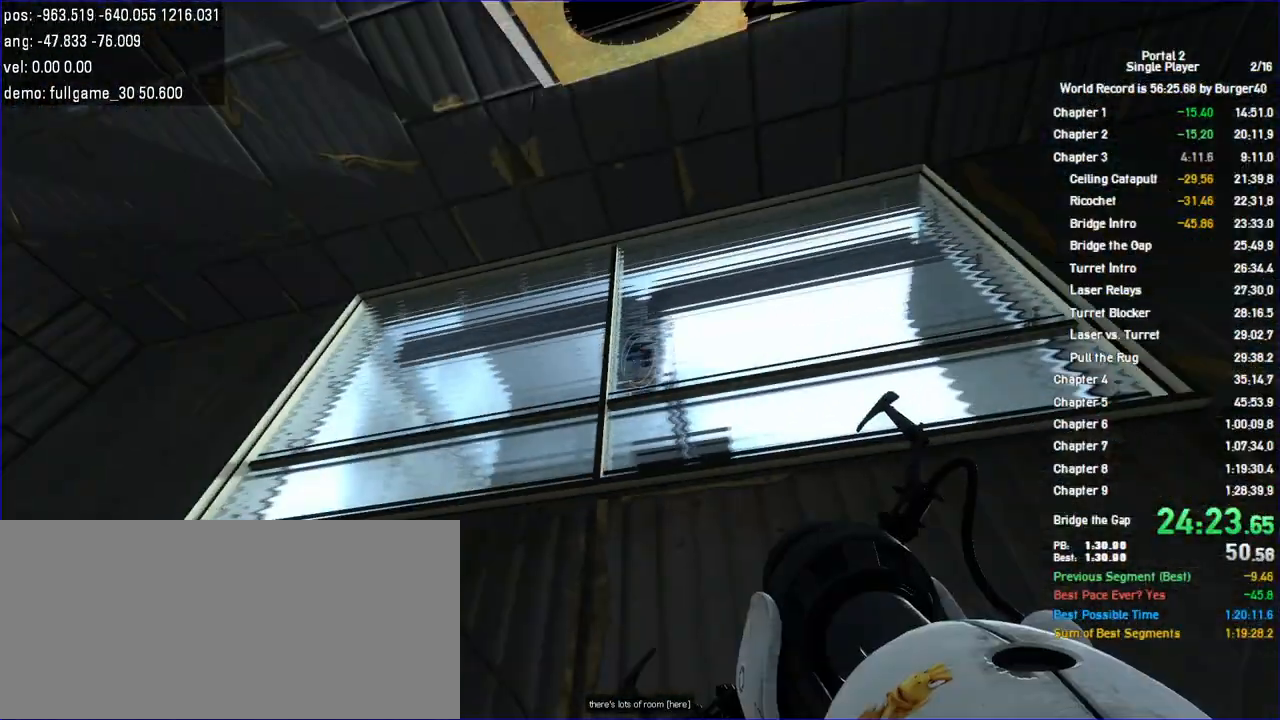
Gameplay with keyboard and mouse; each line is a JSON object with the keys and mouse buttons held at the frame after it. "events" lists presses ("down") and releases ("up") of "a", "auto", "bup", "c", "chat", "cont", "crzy1", "crzy2", "d", "fbr", "jump", "load", "load01", "low", "propi", "r", "relod", "reset", "s", "save", "sens", "shift", "space", "spanel", "use", "w", "z", "zoom", "mouse_left", "mouse_wheel" and "mouse_right" between this image and that frame as [ms after this image, input, new state], when the widget could be followed in between. "mouse_left", "mouse_wheel", "mouse_right" = the "left", "wheel", "right" buttons of the "mouse" list. No other keys are recorded. "wheel" means that the mouse wheel is clicked or scrolled. Key names are as the overlay labels them; some are game actions (e.g. jump) rather than physical keys. Not read: mouse_move.
{"keys": [], "mouse": [], "events": []}
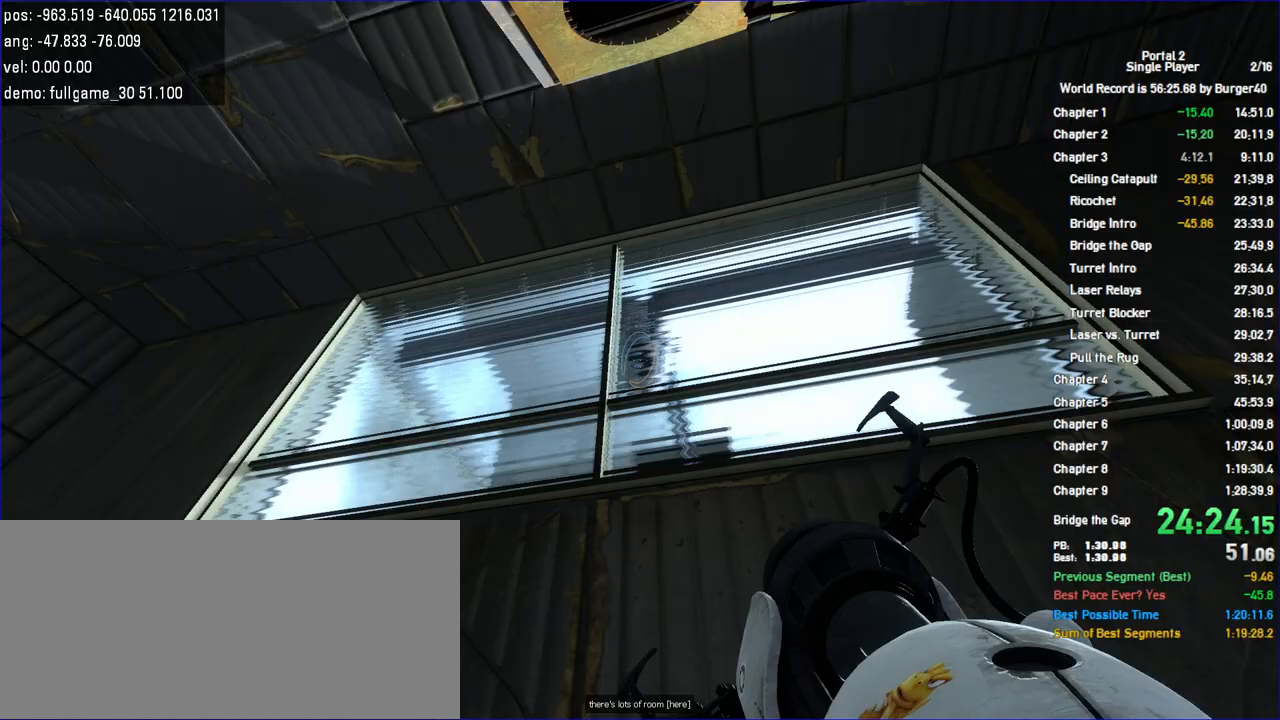
{"keys": ["a", "w"], "mouse": [], "events": [[433, "a", "down"], [433, "w", "down"]]}
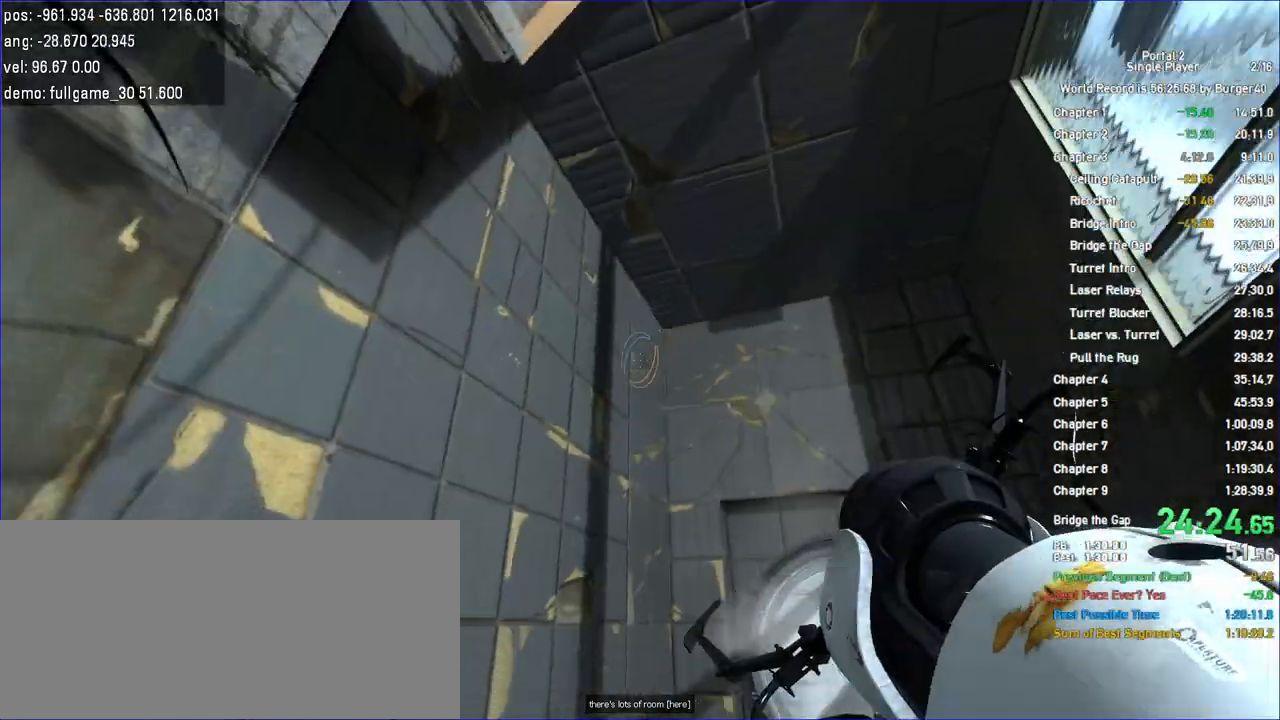
{"keys": ["d"], "mouse": [], "events": [[67, "a", "up"], [133, "d", "down"], [333, "jump", "down"], [400, "jump", "up"], [400, "w", "up"]]}
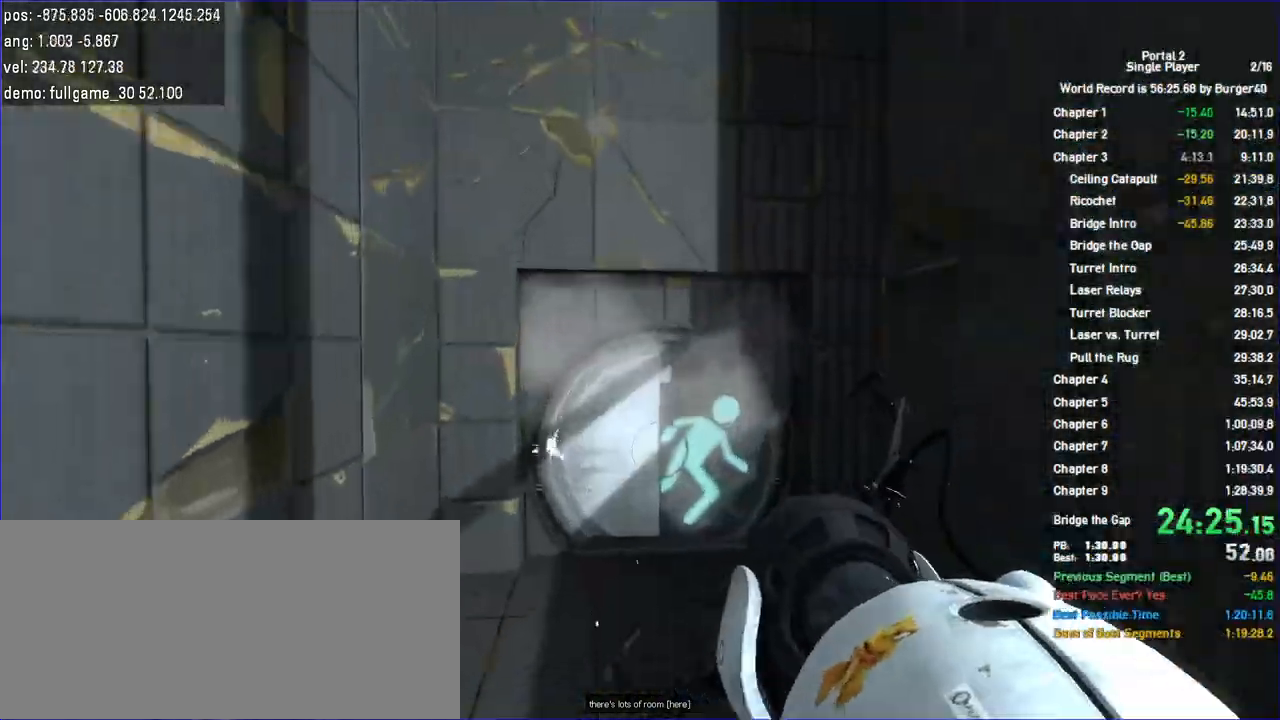
{"keys": ["a", "w"], "mouse": [], "events": [[267, "a", "down"], [300, "d", "up"], [467, "w", "down"]]}
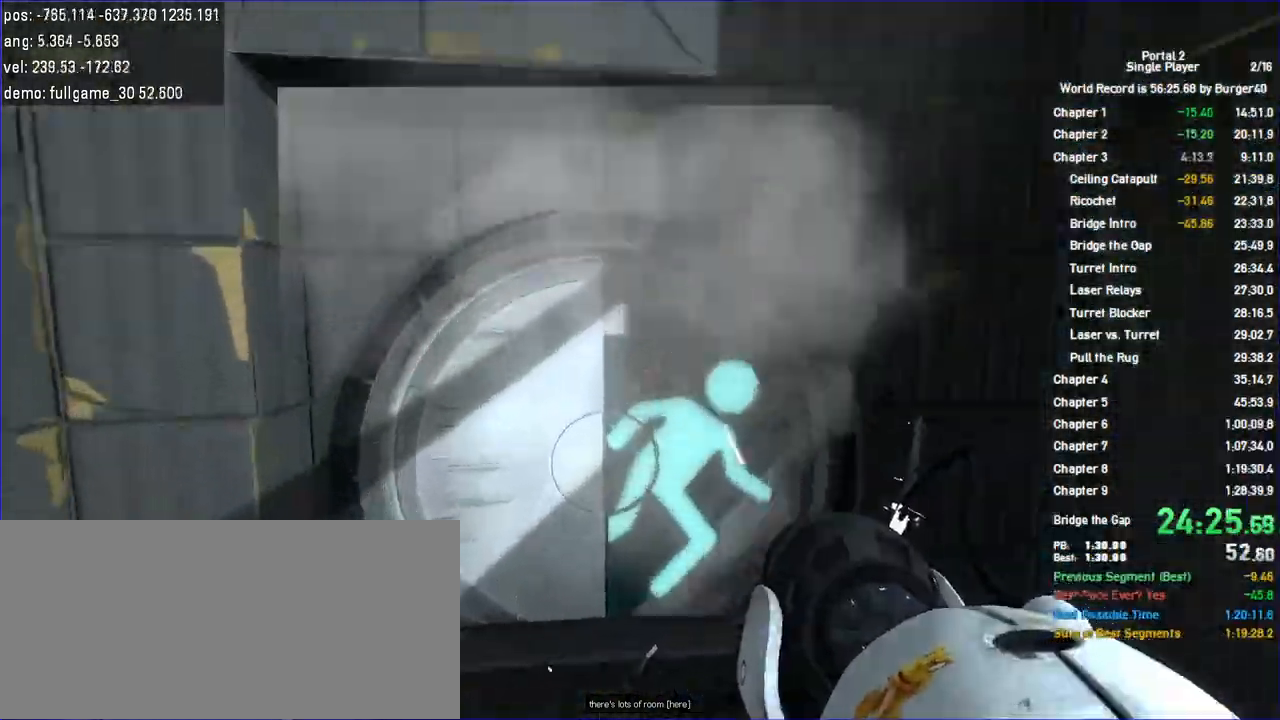
{"keys": [], "mouse": []}
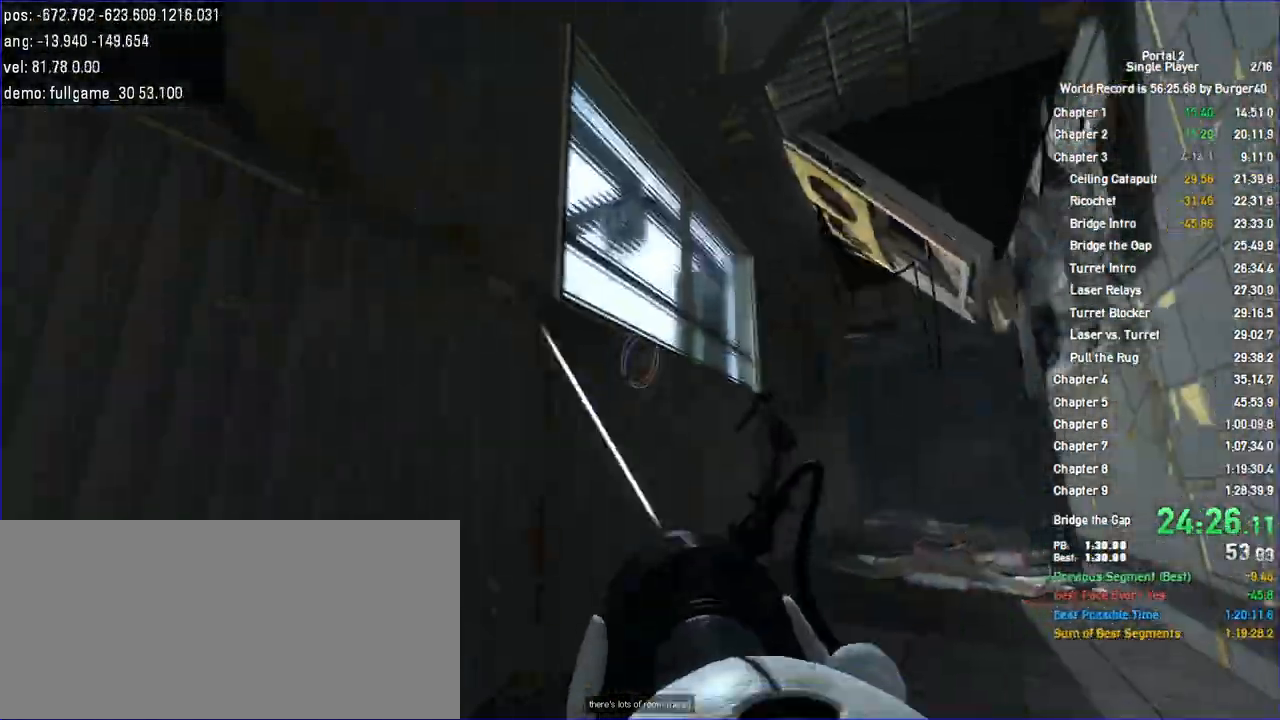
{"keys": ["d", "jump", "shift", "w"], "mouse": [], "events": [[33, "a", "down"], [67, "s", "down"], [100, "a", "up"], [133, "s", "up"], [233, "w", "down"], [300, "shift", "down"], [400, "d", "down"], [500, "jump", "down"]]}
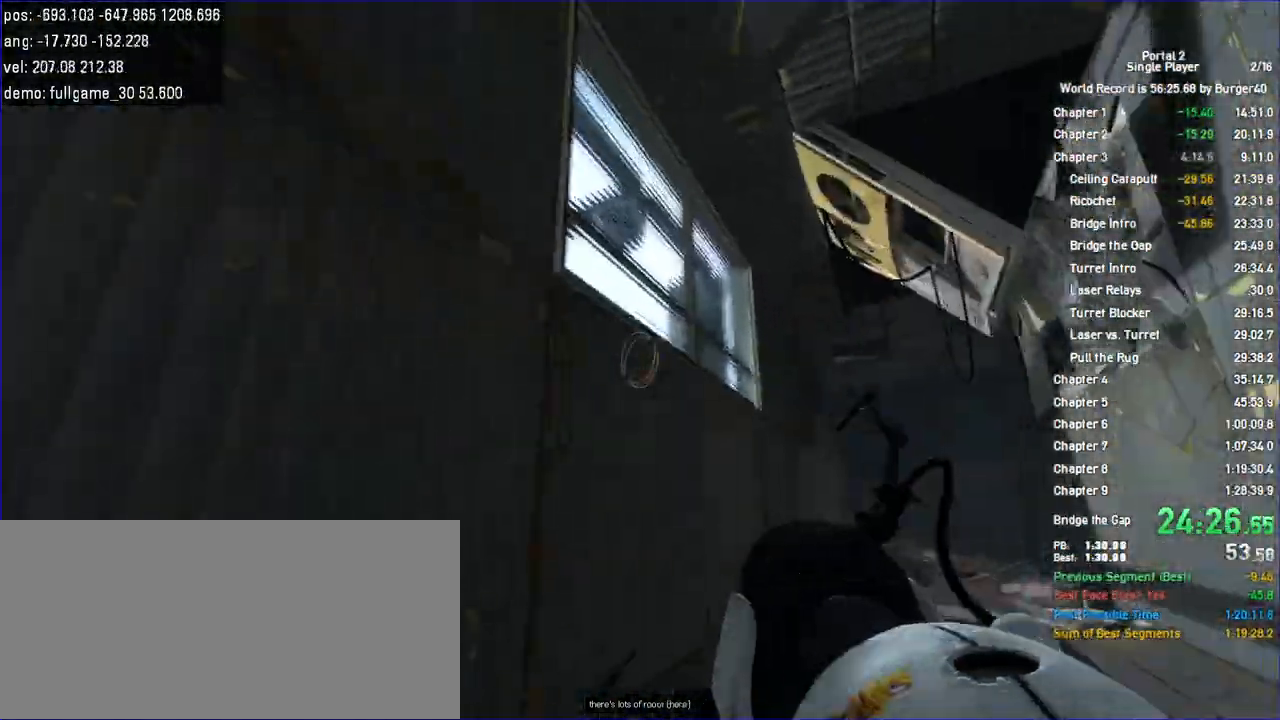
{"keys": ["d"], "mouse": [], "events": [[33, "w", "up"], [67, "shift", "up"], [167, "jump", "up"]]}